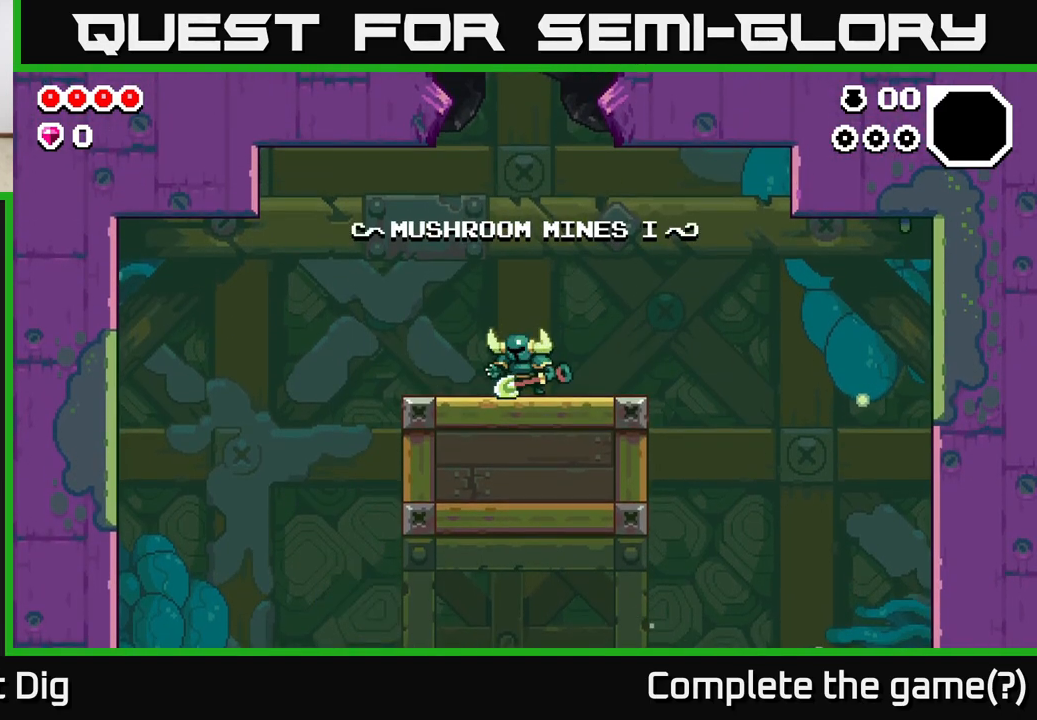
Gameplay with a controller (Xbox layout); each line is a JSON object with the inputs held at the frame after it. "events" lists button and stick changes between this image and that frame as [ms after this image, input, new state], when the widget could be followed in between.
{"buttons": [], "left_stick": "left", "right_stick": "center", "events": [[50, "left_stick", "left"]]}
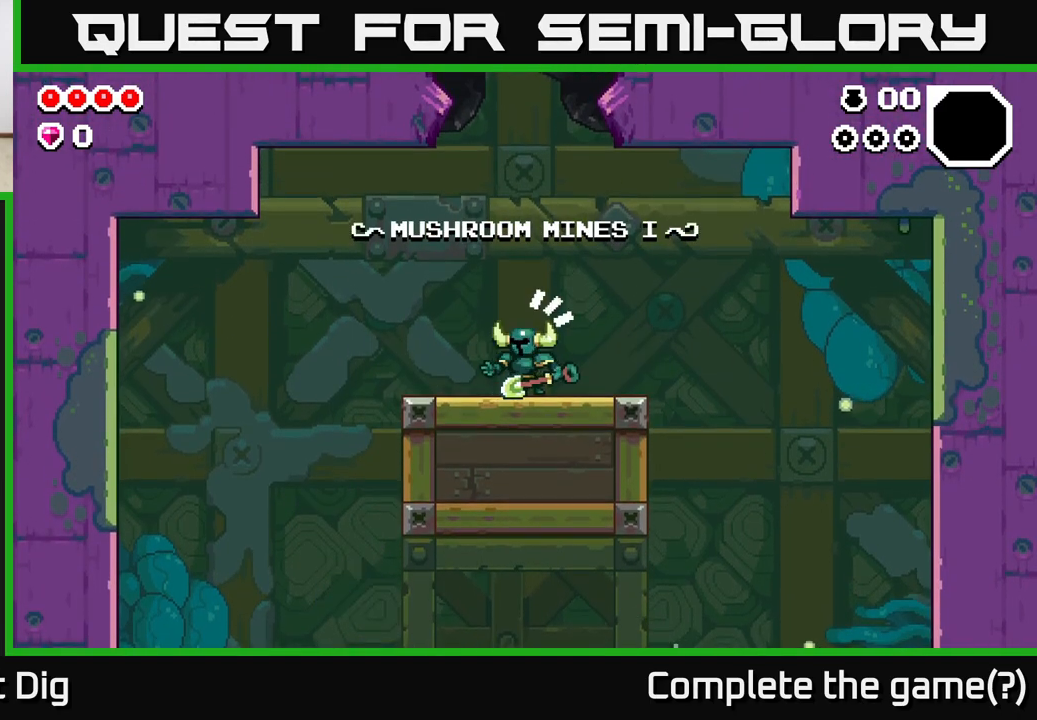
{"buttons": [], "left_stick": "left", "right_stick": "center", "events": []}
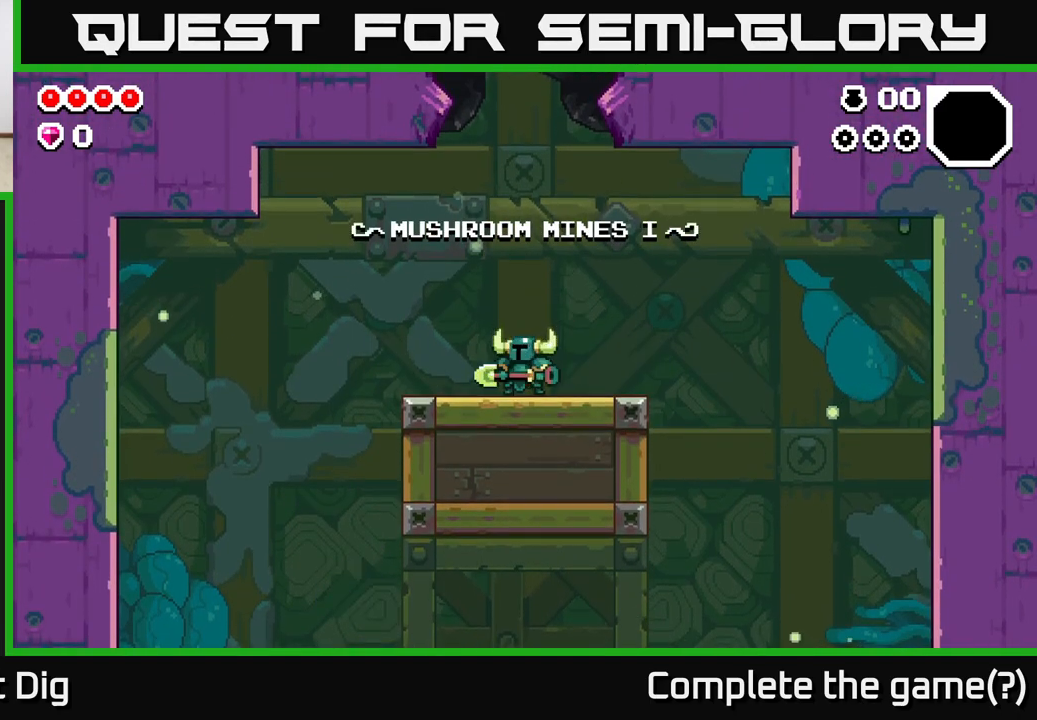
{"buttons": [], "left_stick": "left", "right_stick": "center", "events": []}
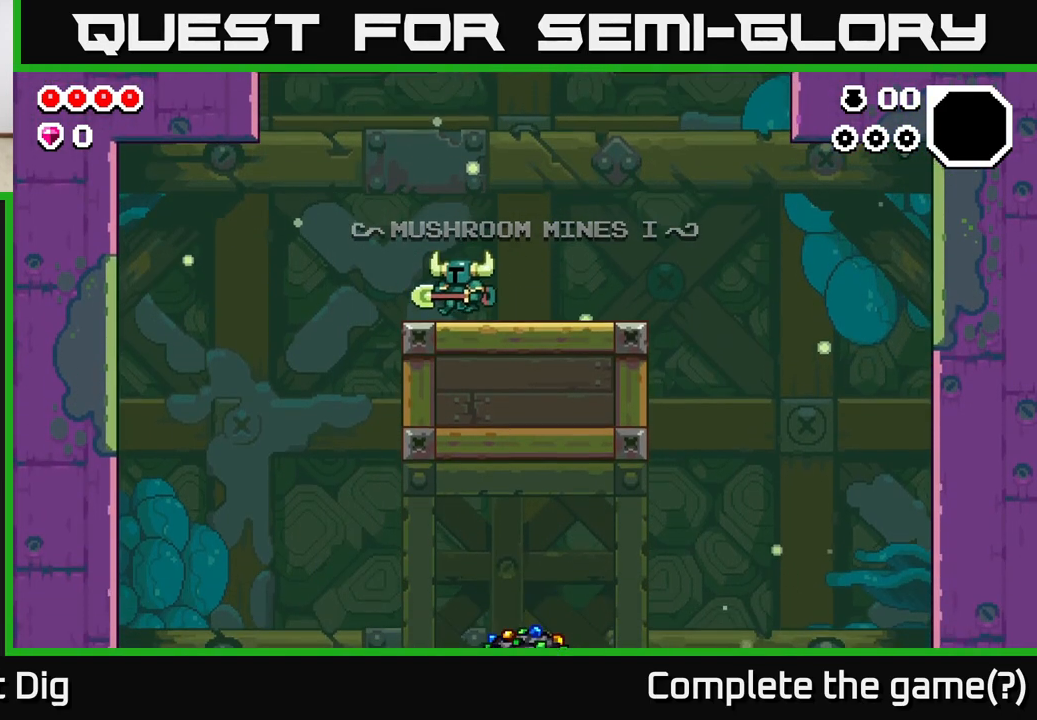
{"buttons": [], "left_stick": "left", "right_stick": "center", "events": []}
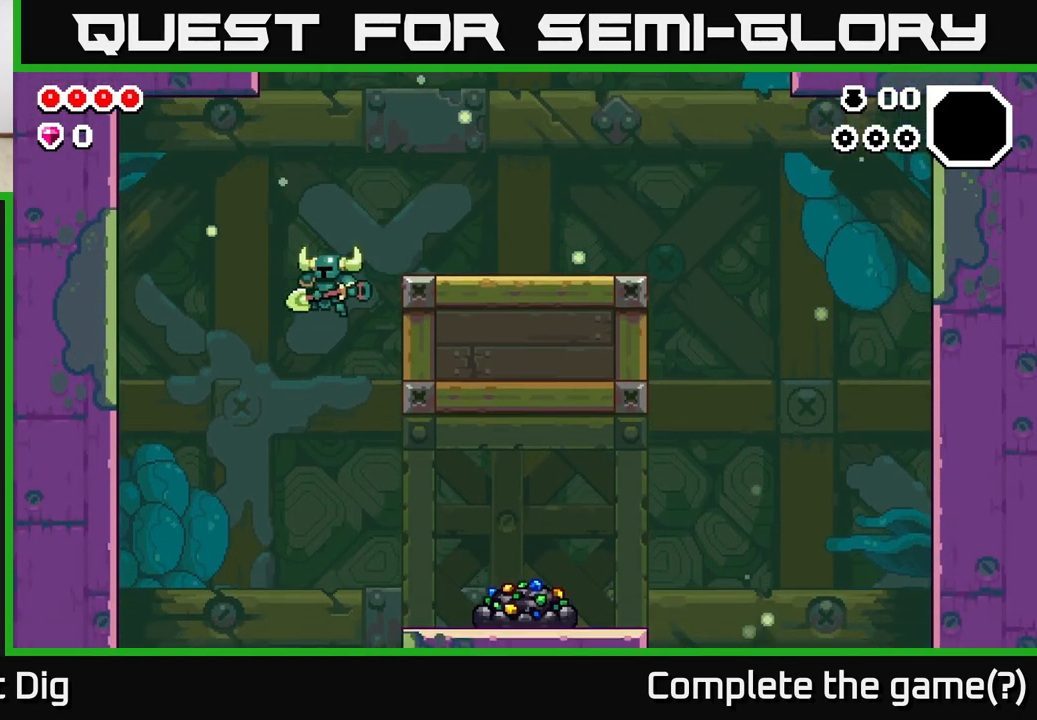
{"buttons": [], "left_stick": "right", "right_stick": "center", "events": [[283, "left_stick", "center"], [383, "left_stick", "right"]]}
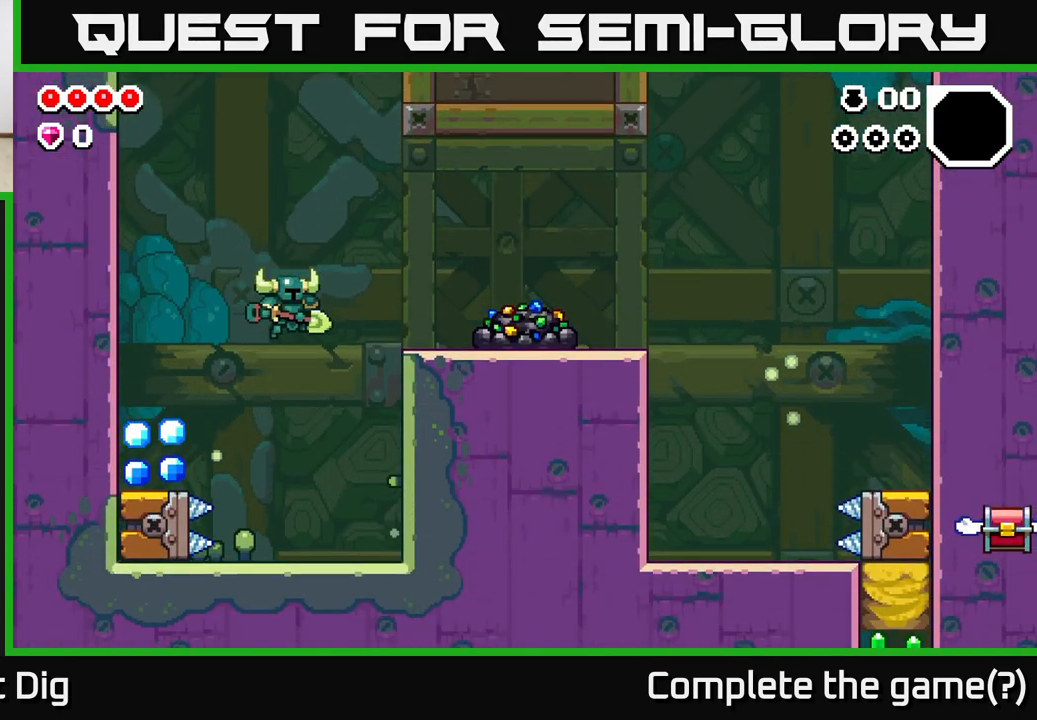
{"buttons": [], "left_stick": "right", "right_stick": "center", "events": [[83, "left_stick", "left"], [233, "A", "down"], [250, "left_stick", "right"], [350, "A", "up"]]}
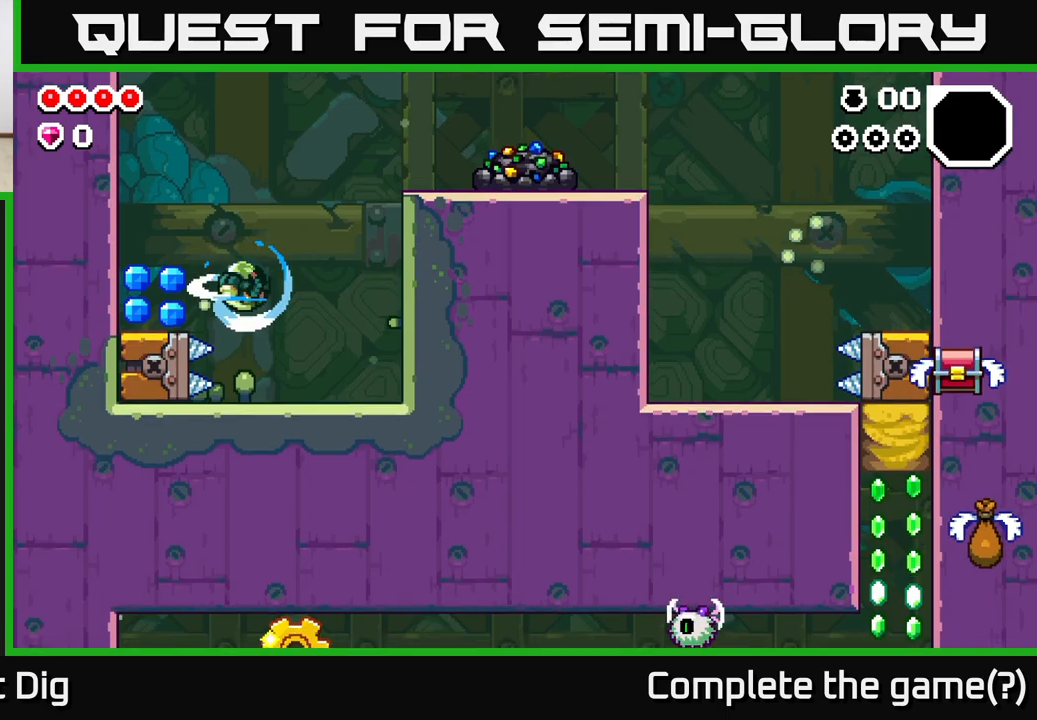
{"buttons": [], "left_stick": "right", "right_stick": "center", "events": [[200, "A", "down"], [317, "A", "up"]]}
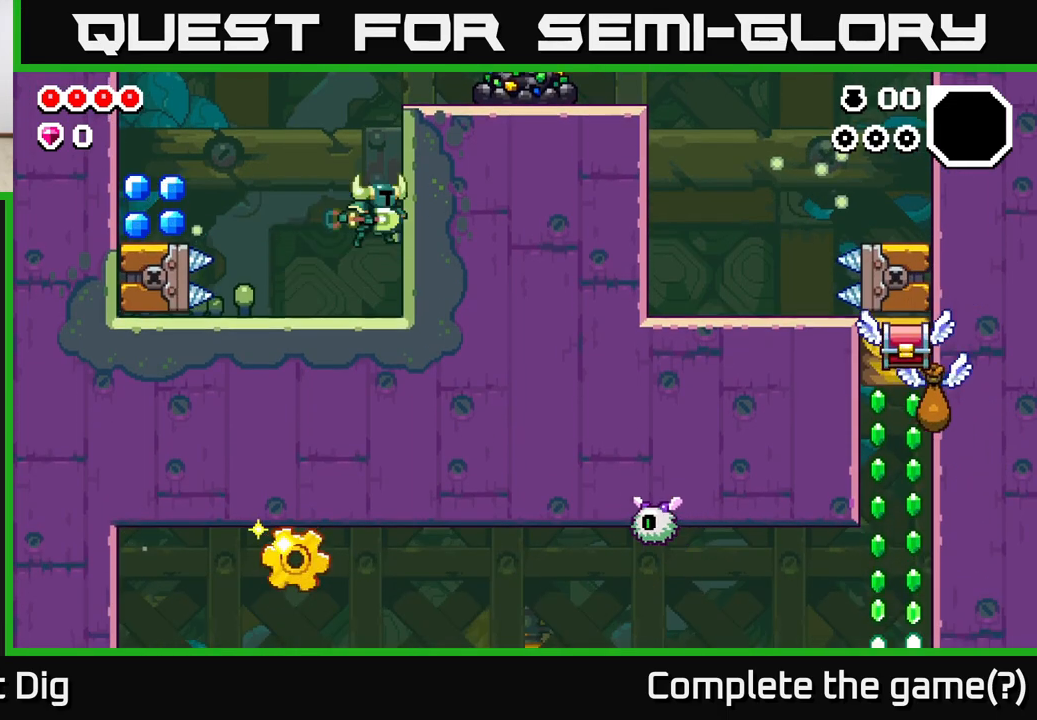
{"buttons": ["A"], "left_stick": "left", "right_stick": "center", "events": [[17, "X", "down"], [67, "X", "up"], [250, "left_stick", "center"], [350, "left_stick", "left"], [383, "A", "down"]]}
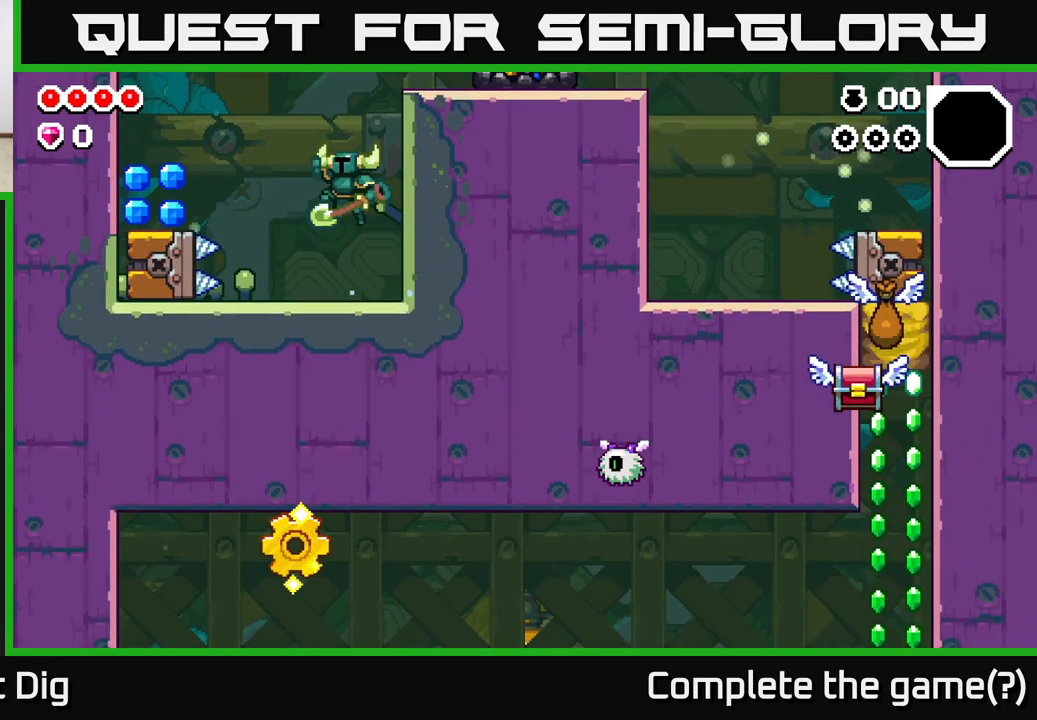
{"buttons": [], "left_stick": "left", "right_stick": "center", "events": [[167, "A", "up"]]}
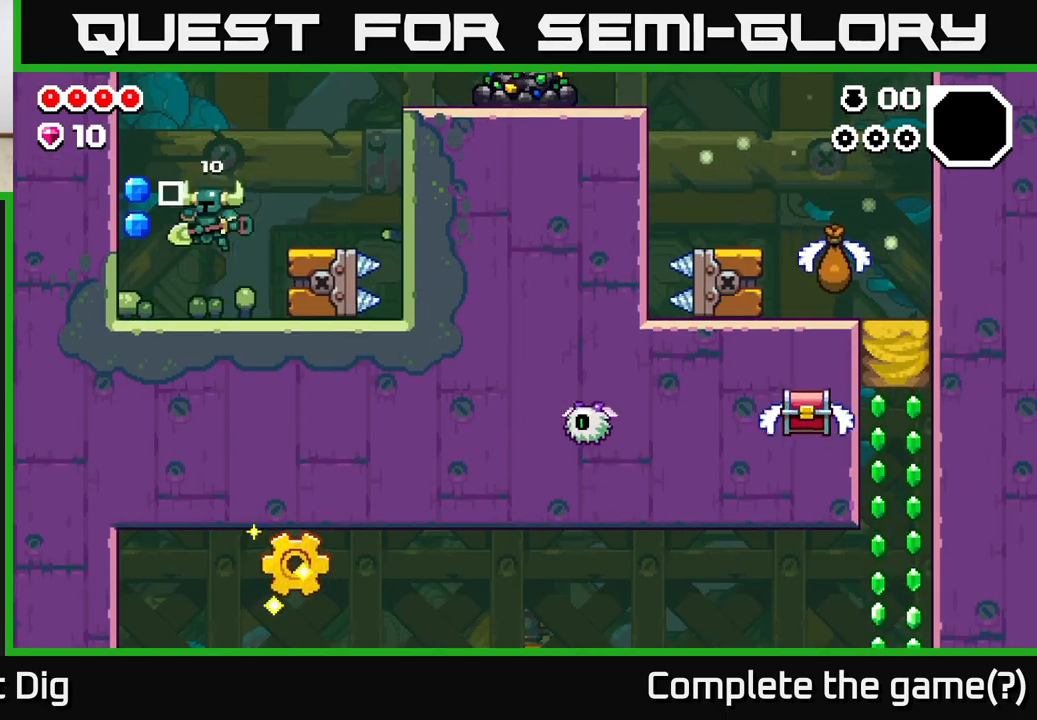
{"buttons": [], "left_stick": "right", "right_stick": "center", "events": [[233, "A", "down"], [367, "A", "up"], [417, "left_stick", "right"]]}
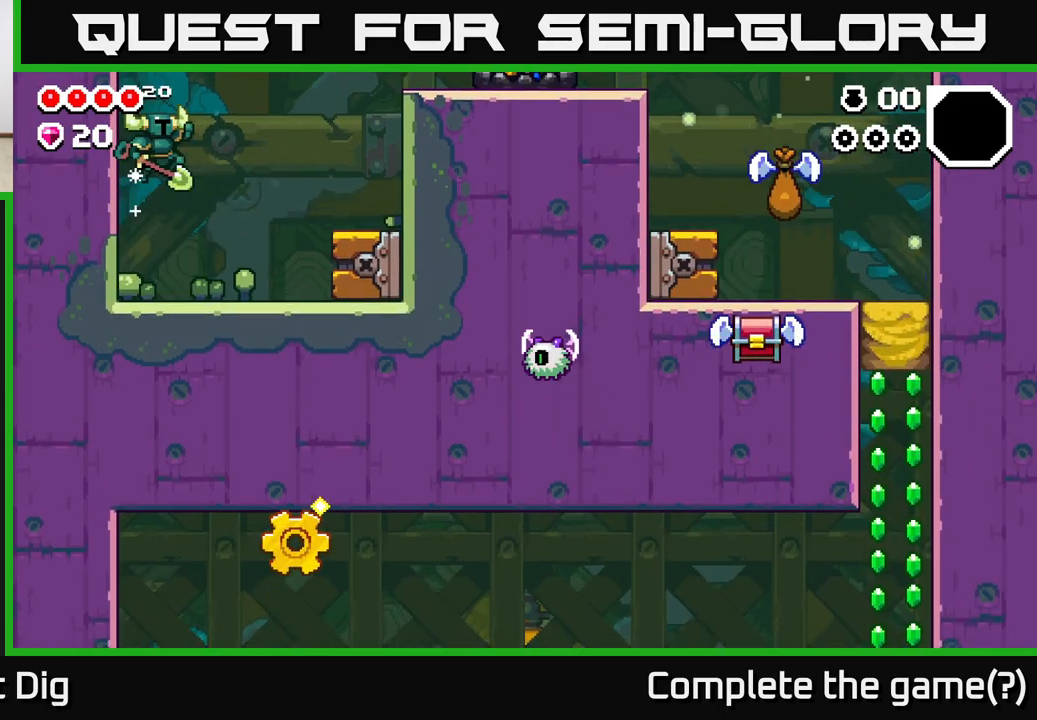
{"buttons": ["A"], "left_stick": "right", "right_stick": "center", "events": [[100, "left_stick", "center"], [250, "left_stick", "right"], [417, "A", "down"]]}
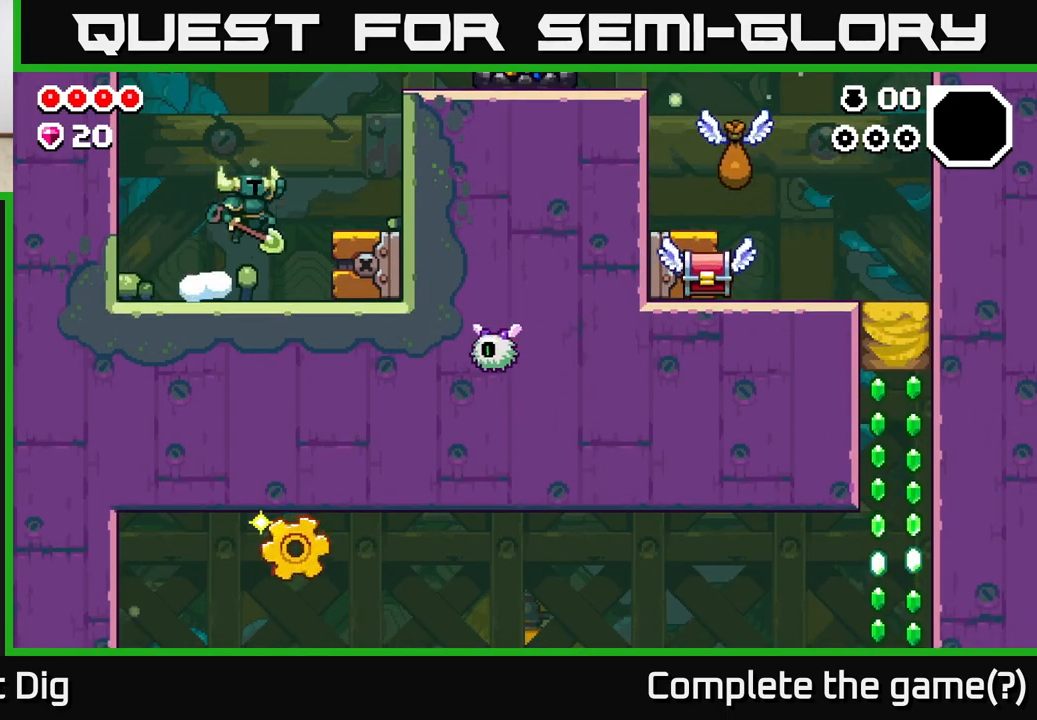
{"buttons": ["A"], "left_stick": "right", "right_stick": "center", "events": [[50, "A", "up"], [450, "A", "down"]]}
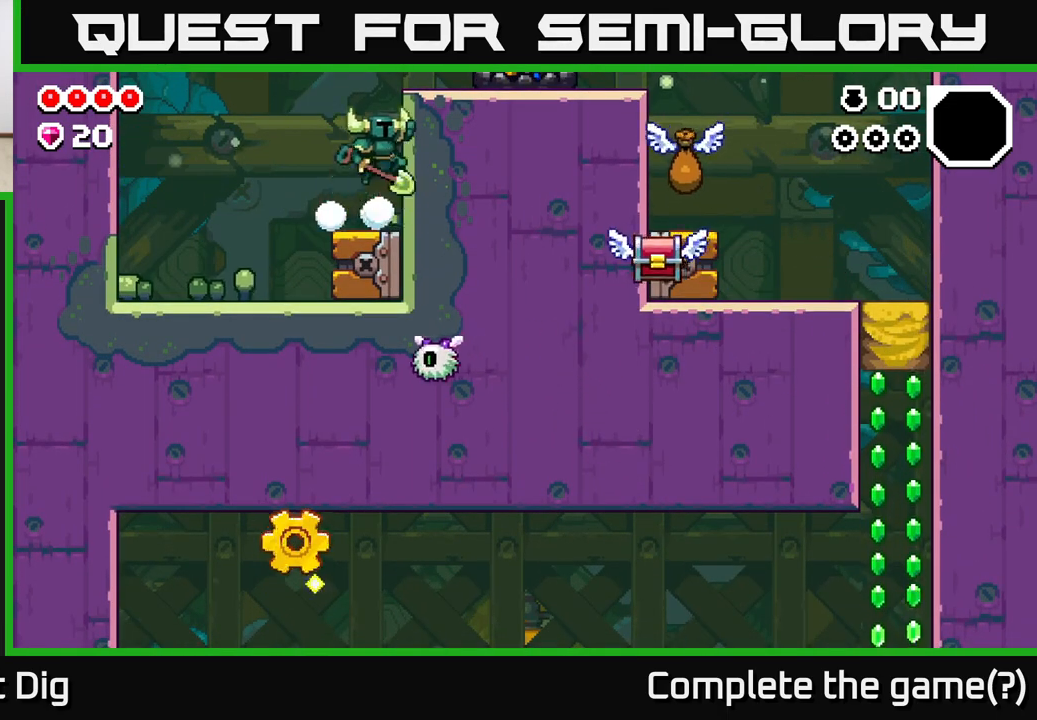
{"buttons": [], "left_stick": "right", "right_stick": "center", "events": [[233, "A", "up"]]}
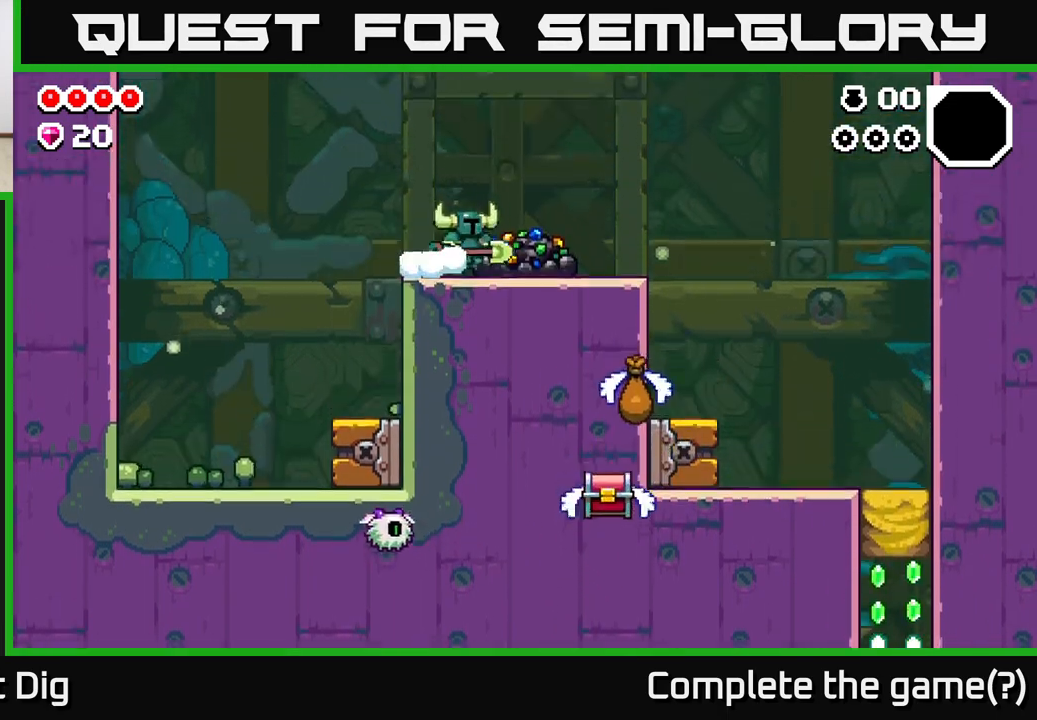
{"buttons": [], "left_stick": "left", "right_stick": "center", "events": [[83, "left_stick", "left"]]}
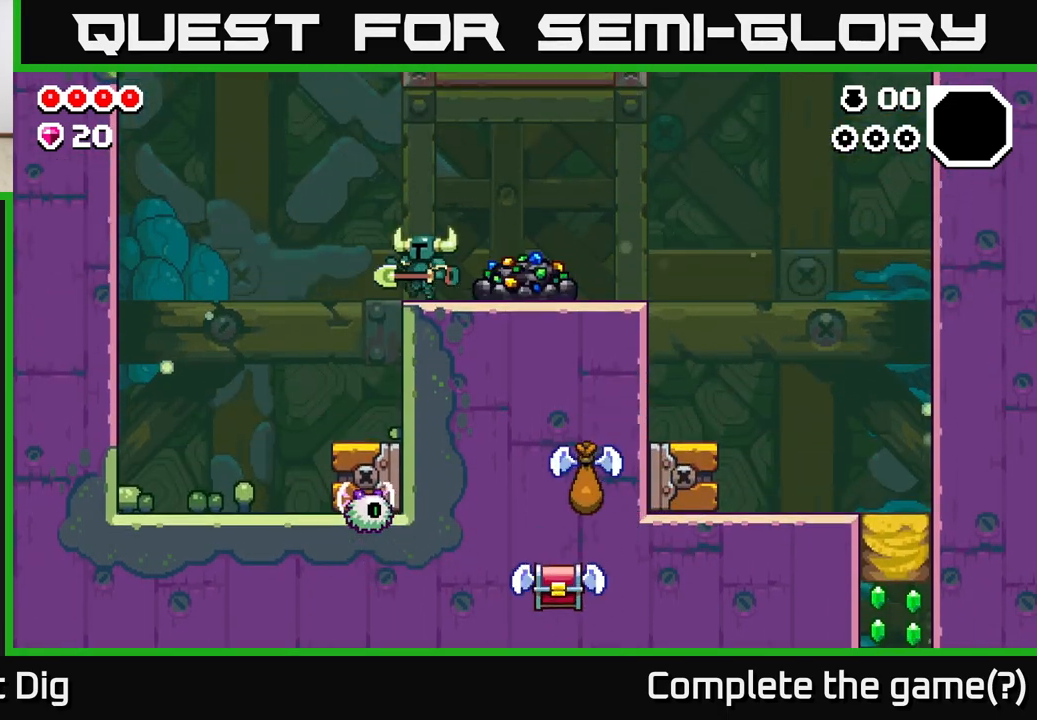
{"buttons": [], "left_stick": "down", "right_stick": "center", "events": [[233, "left_stick", "up"], [283, "left_stick", "right"], [350, "left_stick", "down"]]}
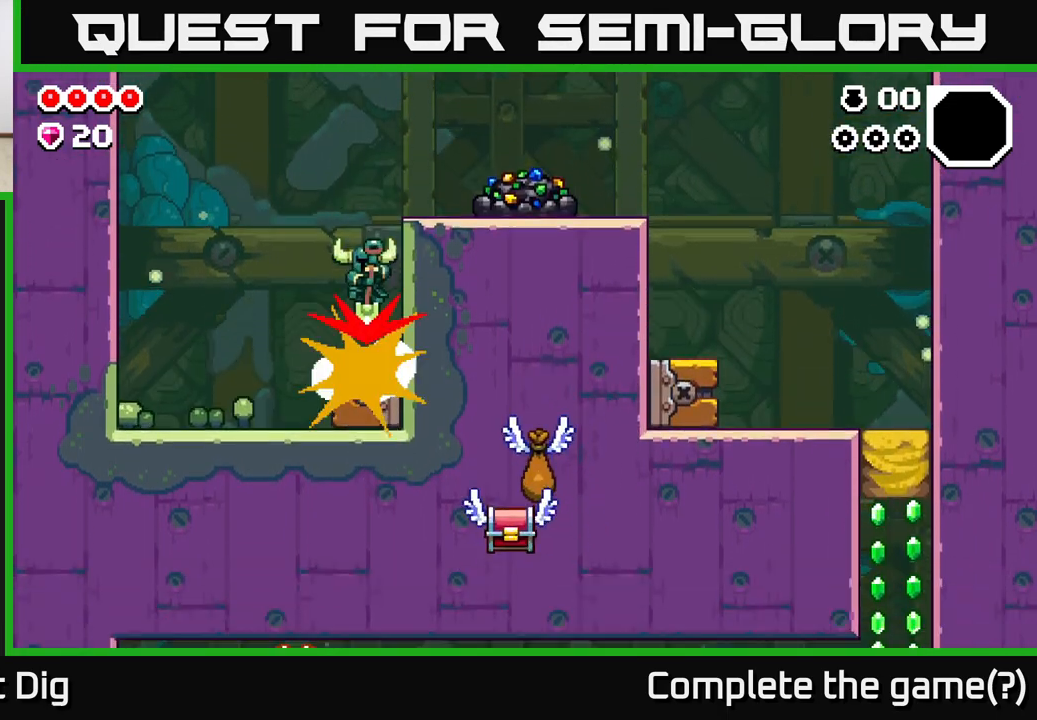
{"buttons": [], "left_stick": "left", "right_stick": "center", "events": [[133, "left_stick", "left"]]}
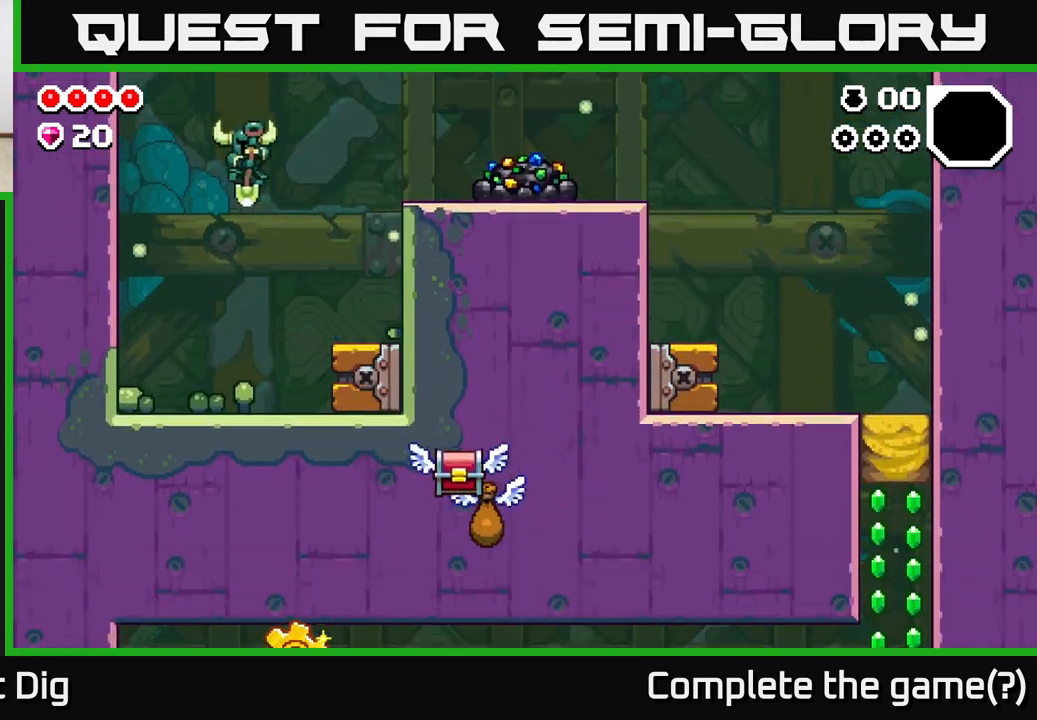
{"buttons": ["X"], "left_stick": "right", "right_stick": "center", "events": [[100, "left_stick", "center"], [150, "left_stick", "right"], [467, "X", "down"]]}
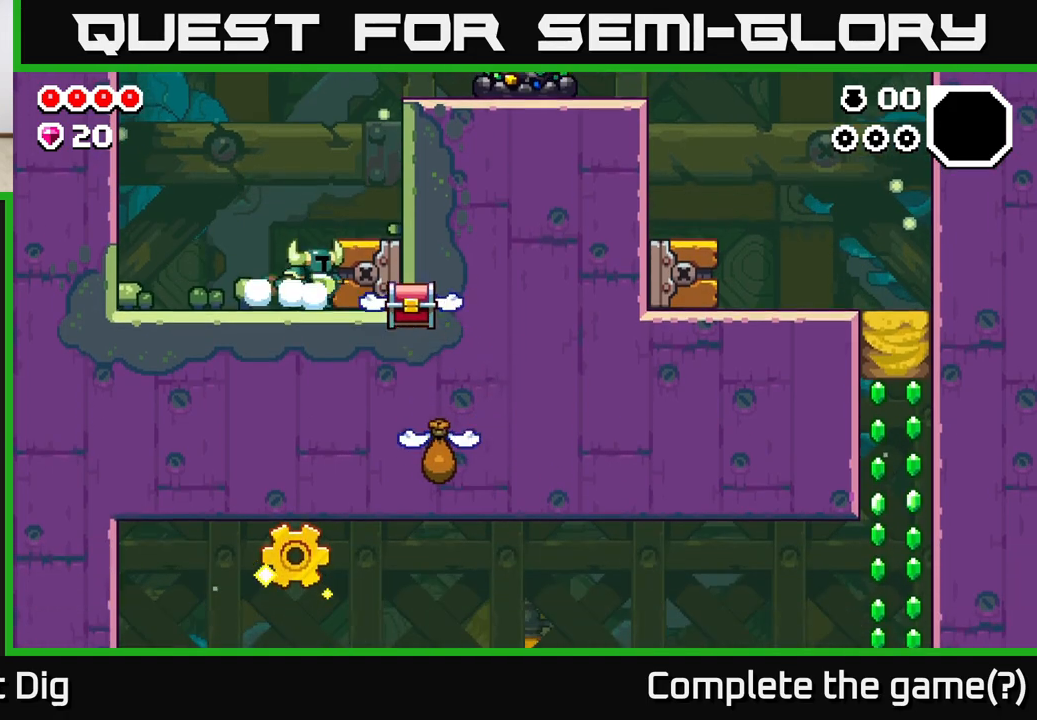
{"buttons": [], "left_stick": "center", "right_stick": "center", "events": [[33, "X", "up"], [100, "left_stick", "center"]]}
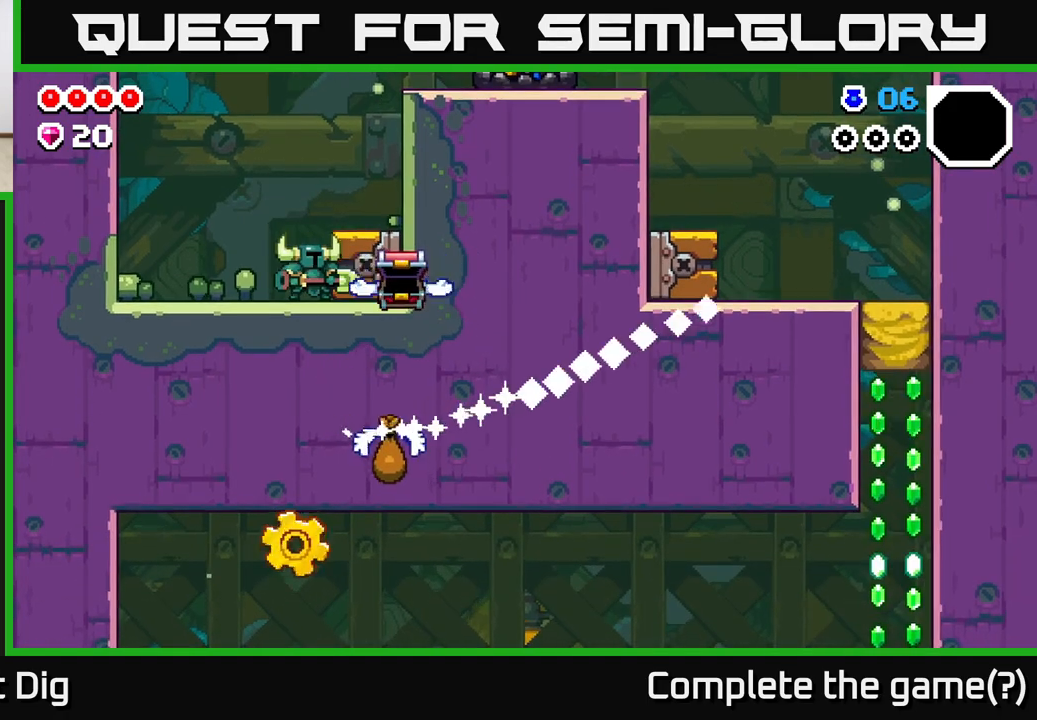
{"buttons": [], "left_stick": "down", "right_stick": "center", "events": [[367, "left_stick", "down"]]}
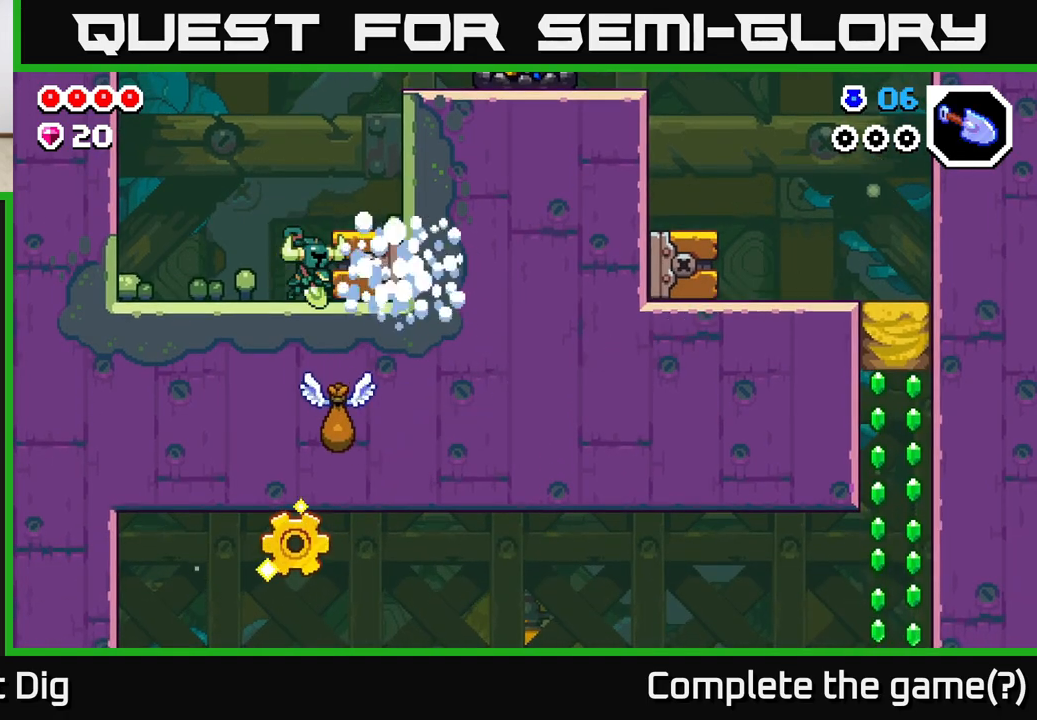
{"buttons": [], "left_stick": "down", "right_stick": "center", "events": [[300, "X", "down"], [367, "X", "up"]]}
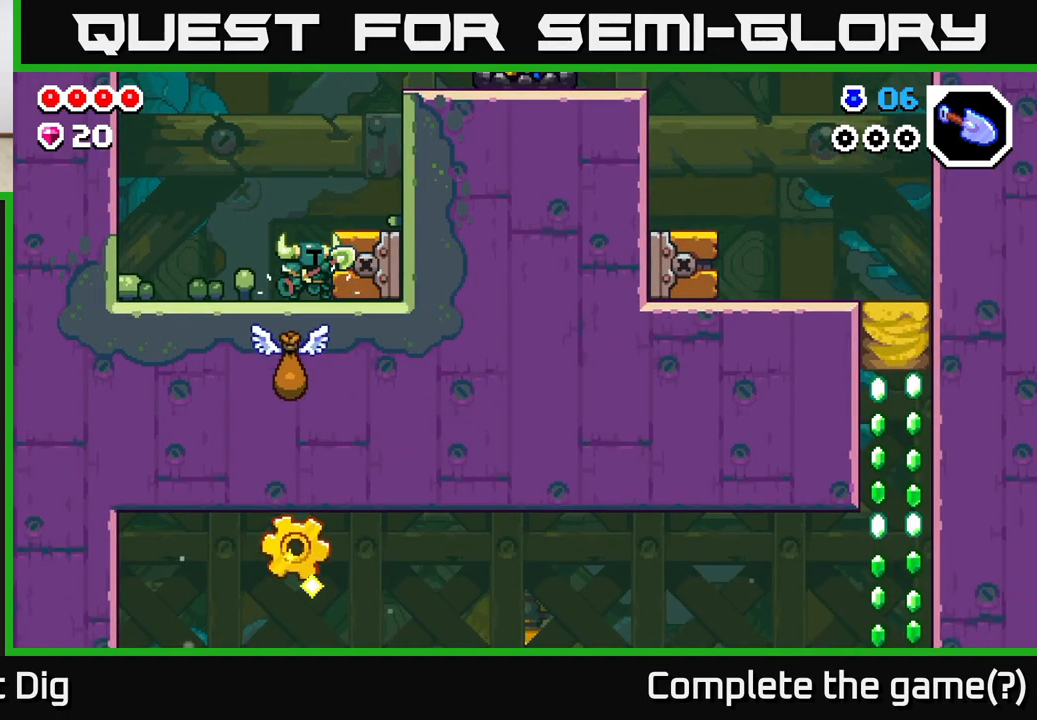
{"buttons": [], "left_stick": "left", "right_stick": "center", "events": [[183, "X", "down"], [233, "X", "up"], [450, "left_stick", "left"]]}
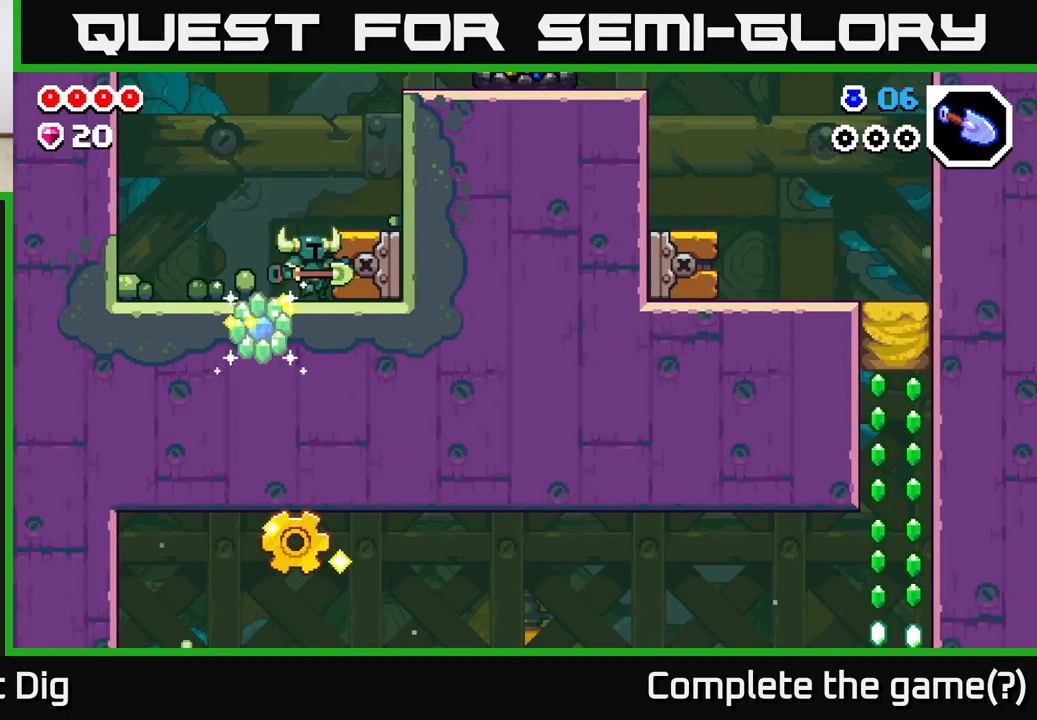
{"buttons": [], "left_stick": "right", "right_stick": "center", "events": [[133, "left_stick", "right"], [150, "A", "down"], [233, "A", "up"]]}
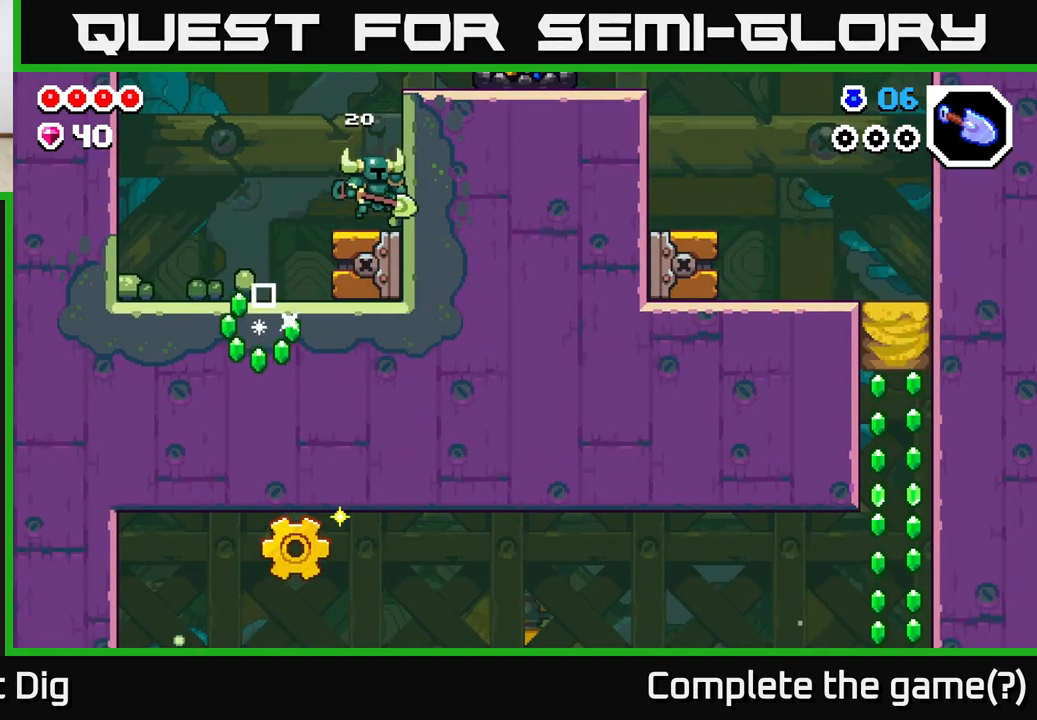
{"buttons": [], "left_stick": "right", "right_stick": "center", "events": [[33, "left_stick", "center"], [167, "A", "down"], [183, "left_stick", "right"], [367, "A", "up"]]}
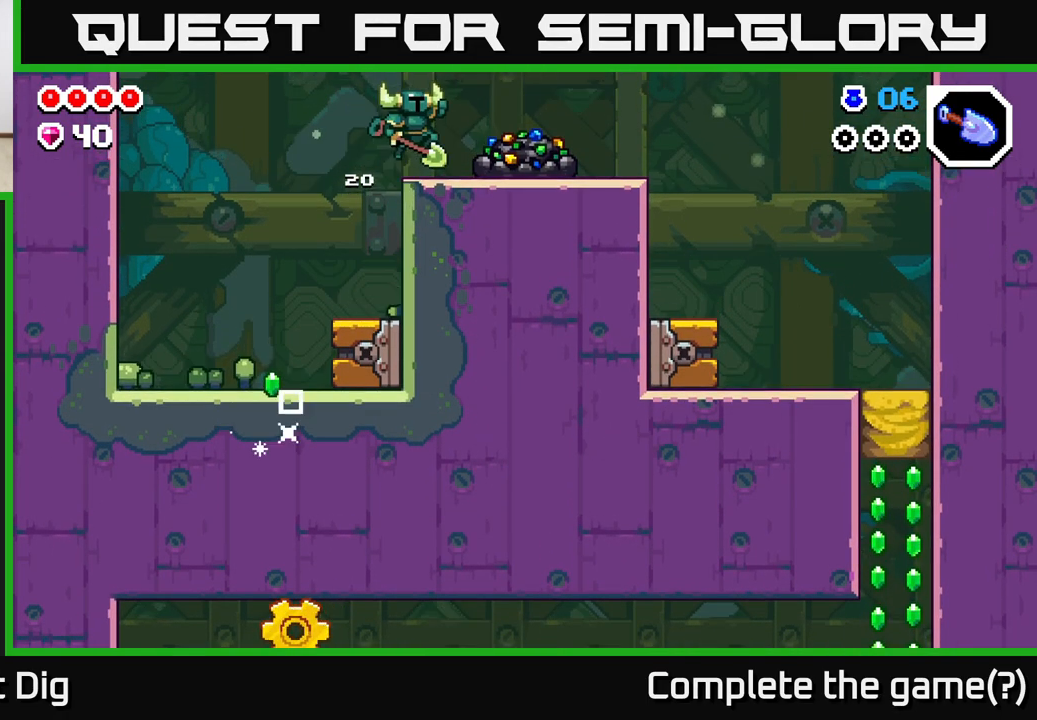
{"buttons": ["X"], "left_stick": "center", "right_stick": "center", "events": [[117, "X", "down"], [133, "left_stick", "center"], [233, "X", "up"], [317, "X", "down"], [417, "X", "up"], [500, "X", "down"]]}
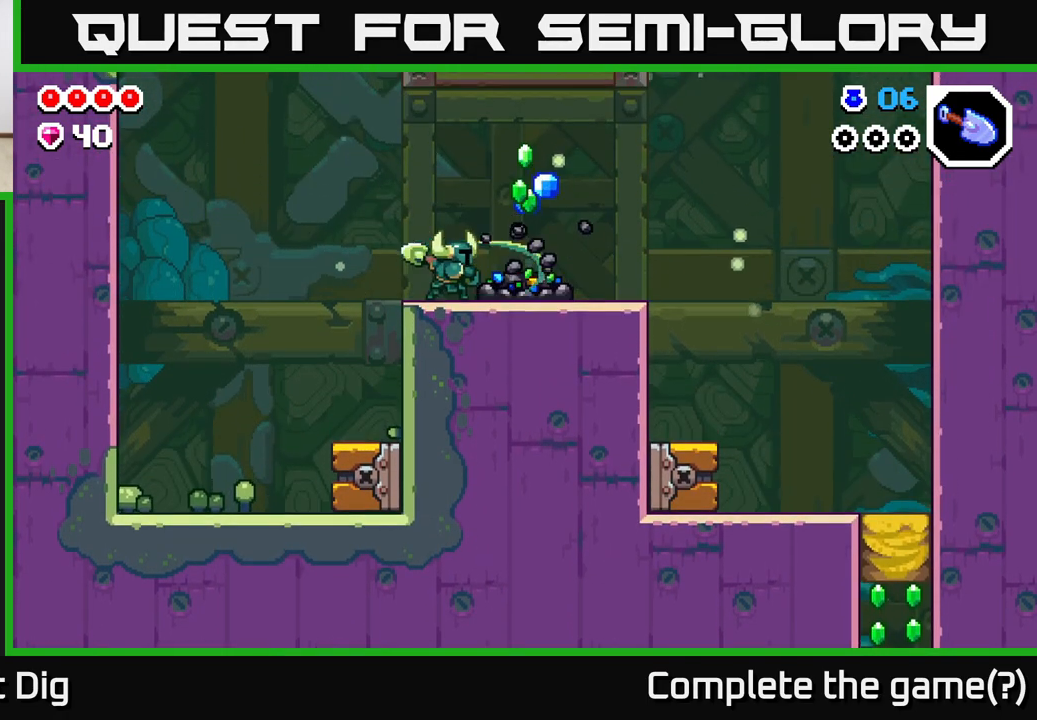
{"buttons": [], "left_stick": "center", "right_stick": "center", "events": [[100, "X", "up"], [200, "X", "down"], [317, "X", "up"], [400, "X", "down"], [500, "X", "up"]]}
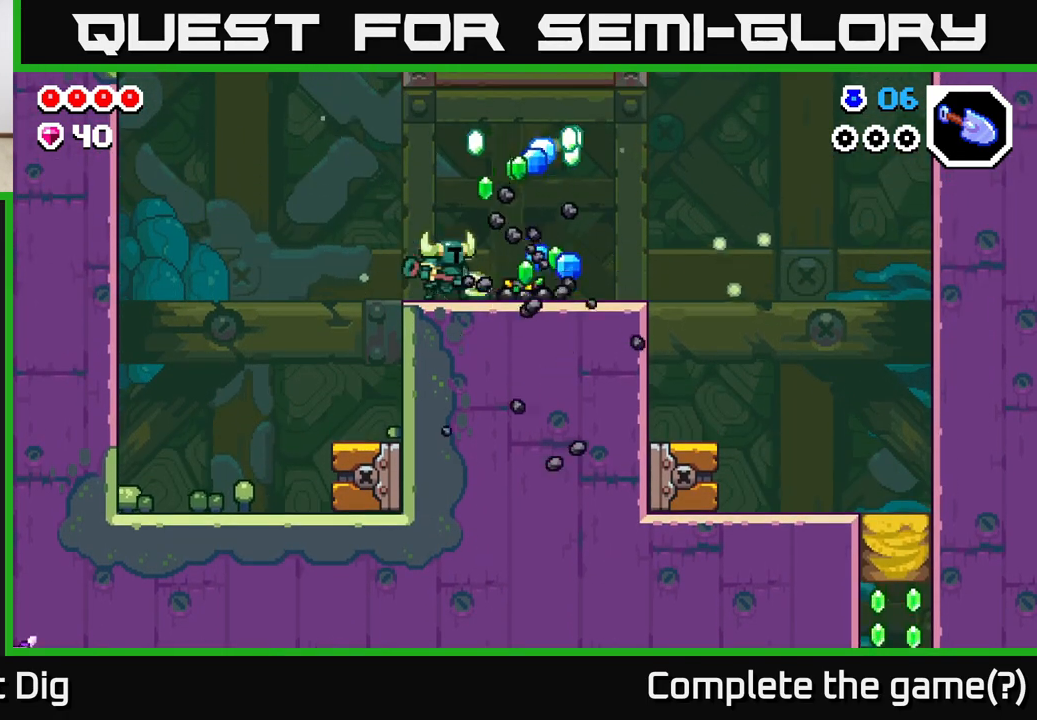
{"buttons": [], "left_stick": "left", "right_stick": "center", "events": [[100, "X", "down"], [200, "X", "up"], [383, "left_stick", "left"]]}
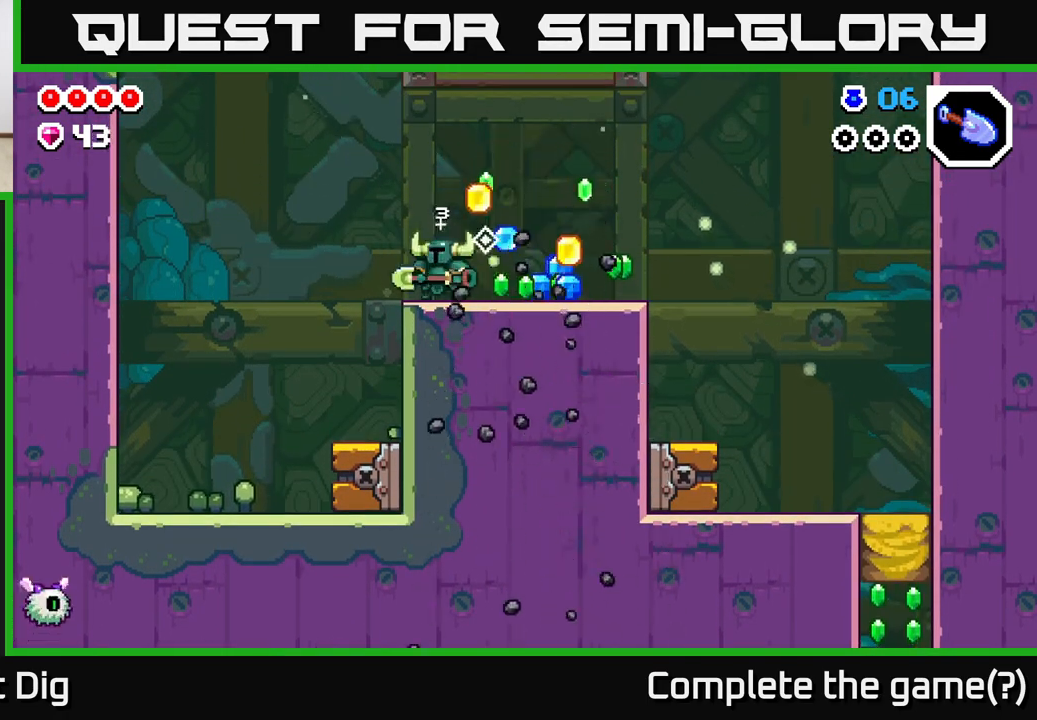
{"buttons": [], "left_stick": "right", "right_stick": "center", "events": [[50, "left_stick", "right"]]}
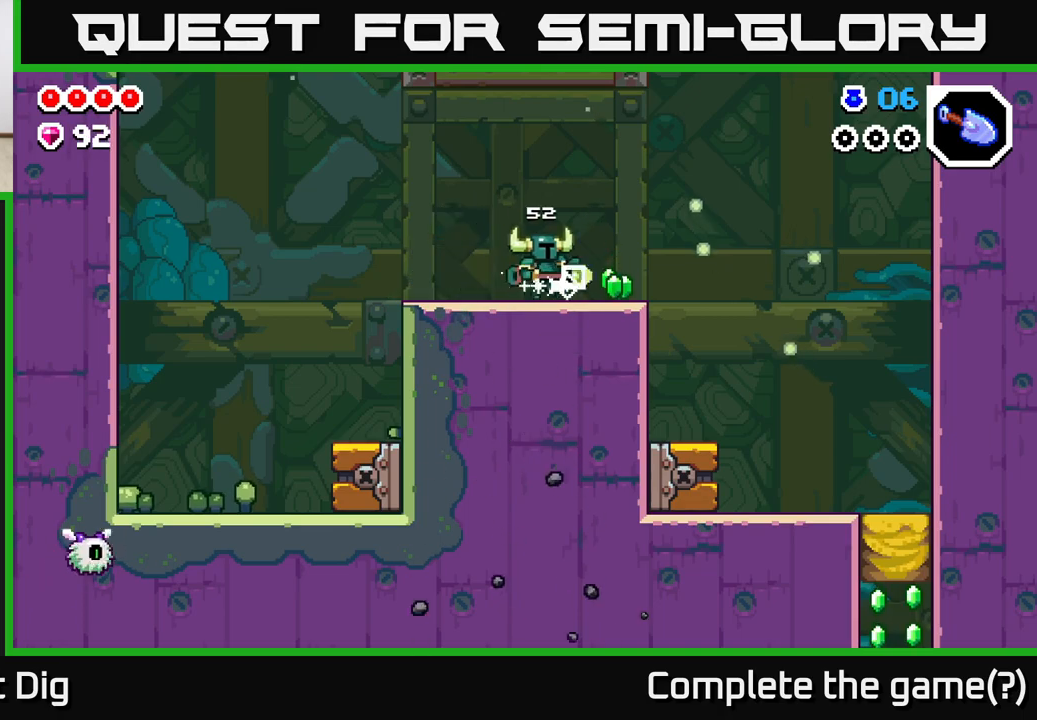
{"buttons": [], "left_stick": "right", "right_stick": "center", "events": []}